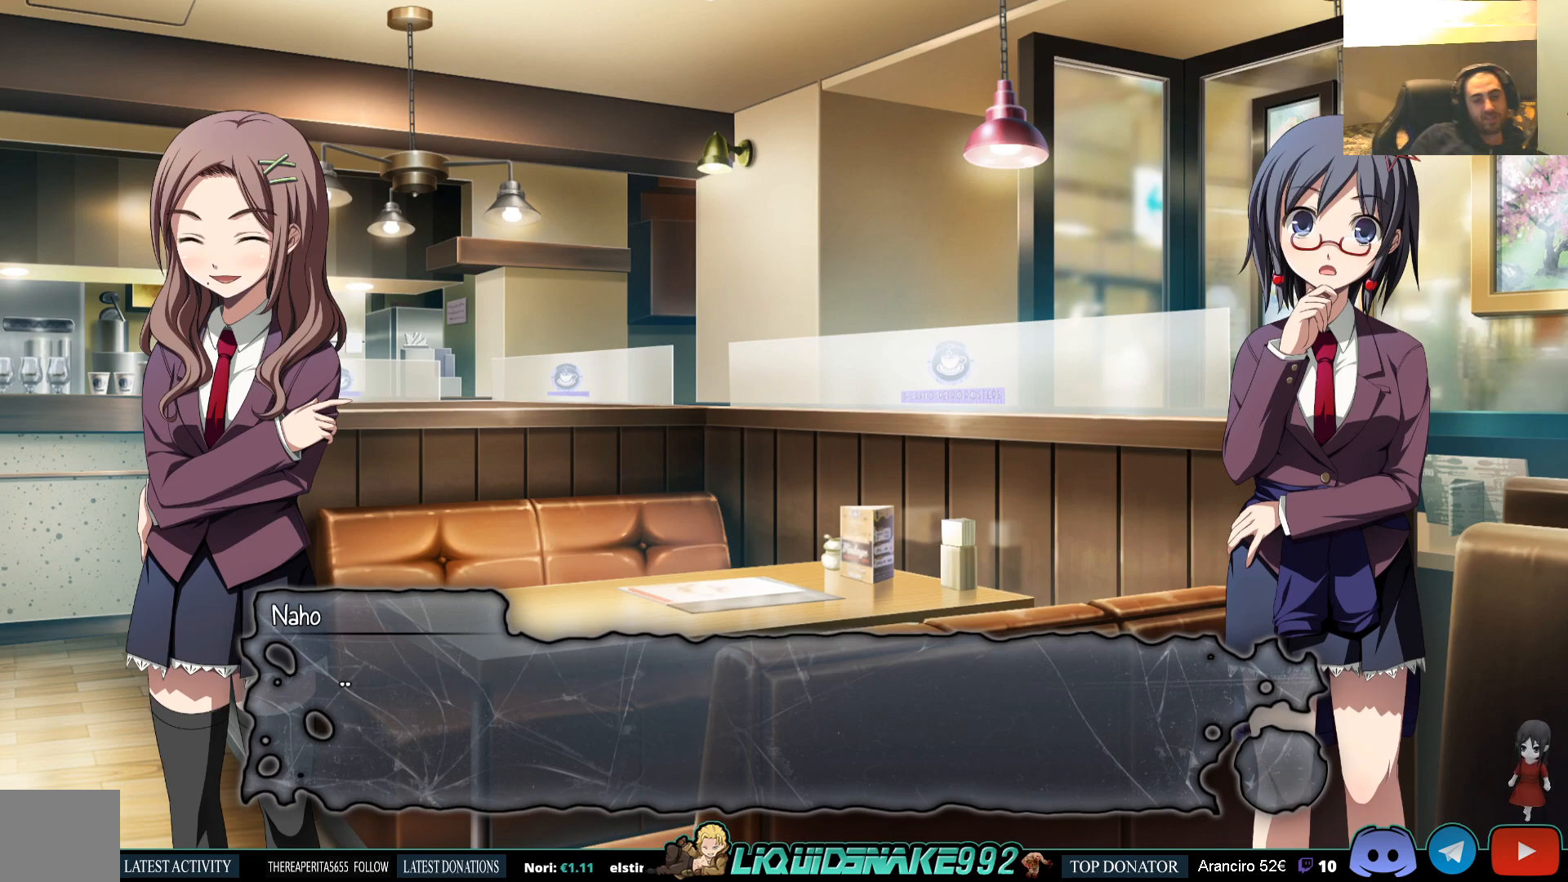
Gameplay with a controller (PlayStation layout); each line is a JSON object with the inputs held at the frame after it. "events" lists button and stick changes between this image and that frame as [ms after this image, input, new state], when the widget could be followed in between.
{"buttons": [], "left_stick": "center", "right_stick": "center", "events": [[133, "CROSS", "down"], [233, "CROSS", "up"]]}
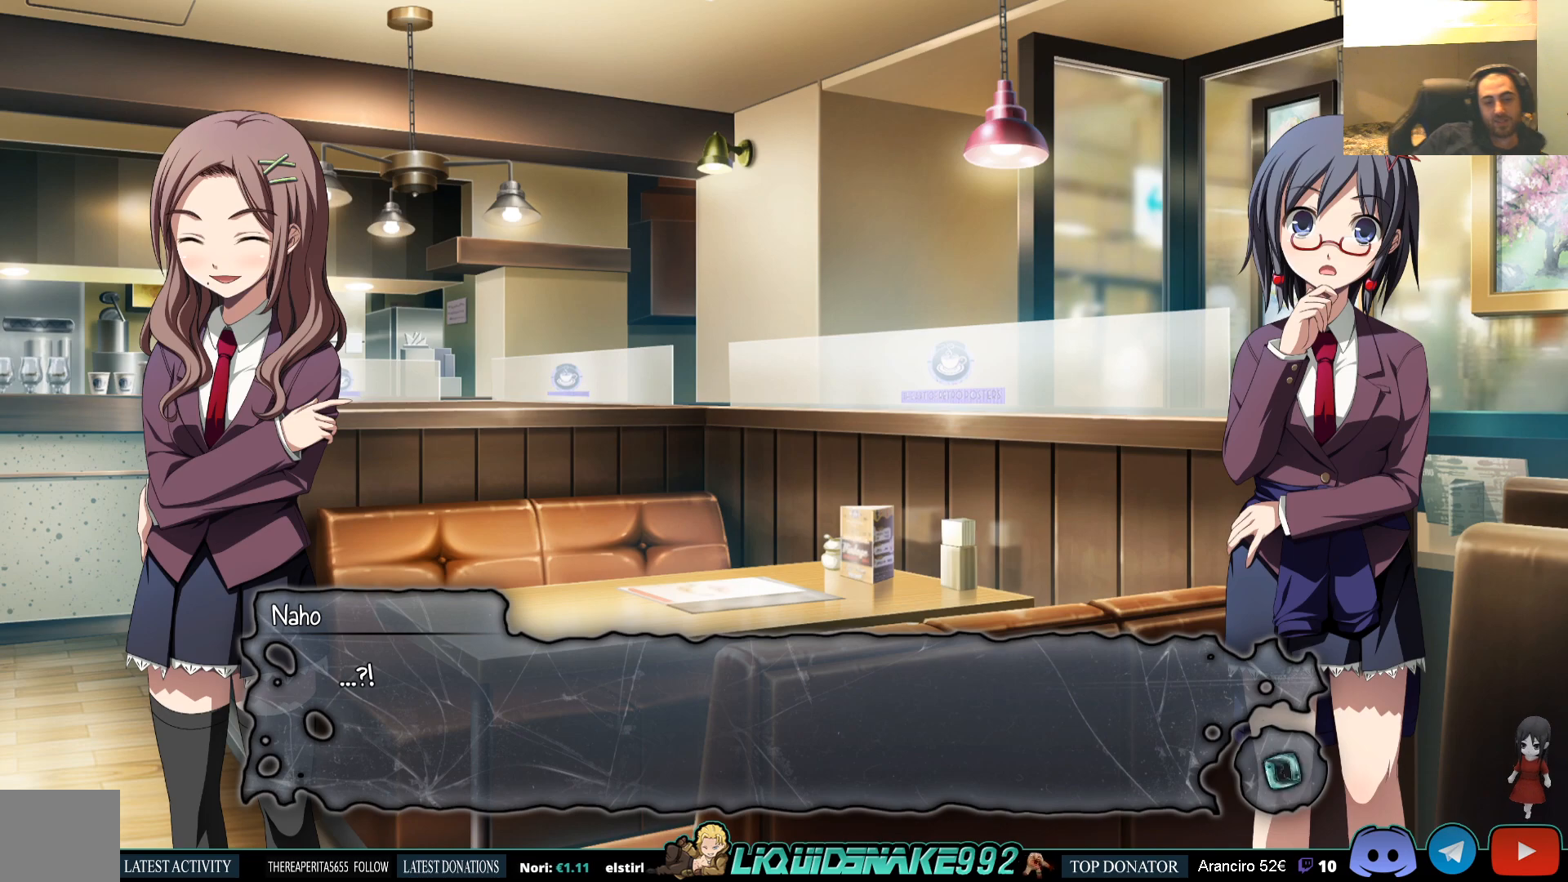
{"buttons": [], "left_stick": "center", "right_stick": "center", "events": [[117, "CROSS", "down"], [233, "CROSS", "up"]]}
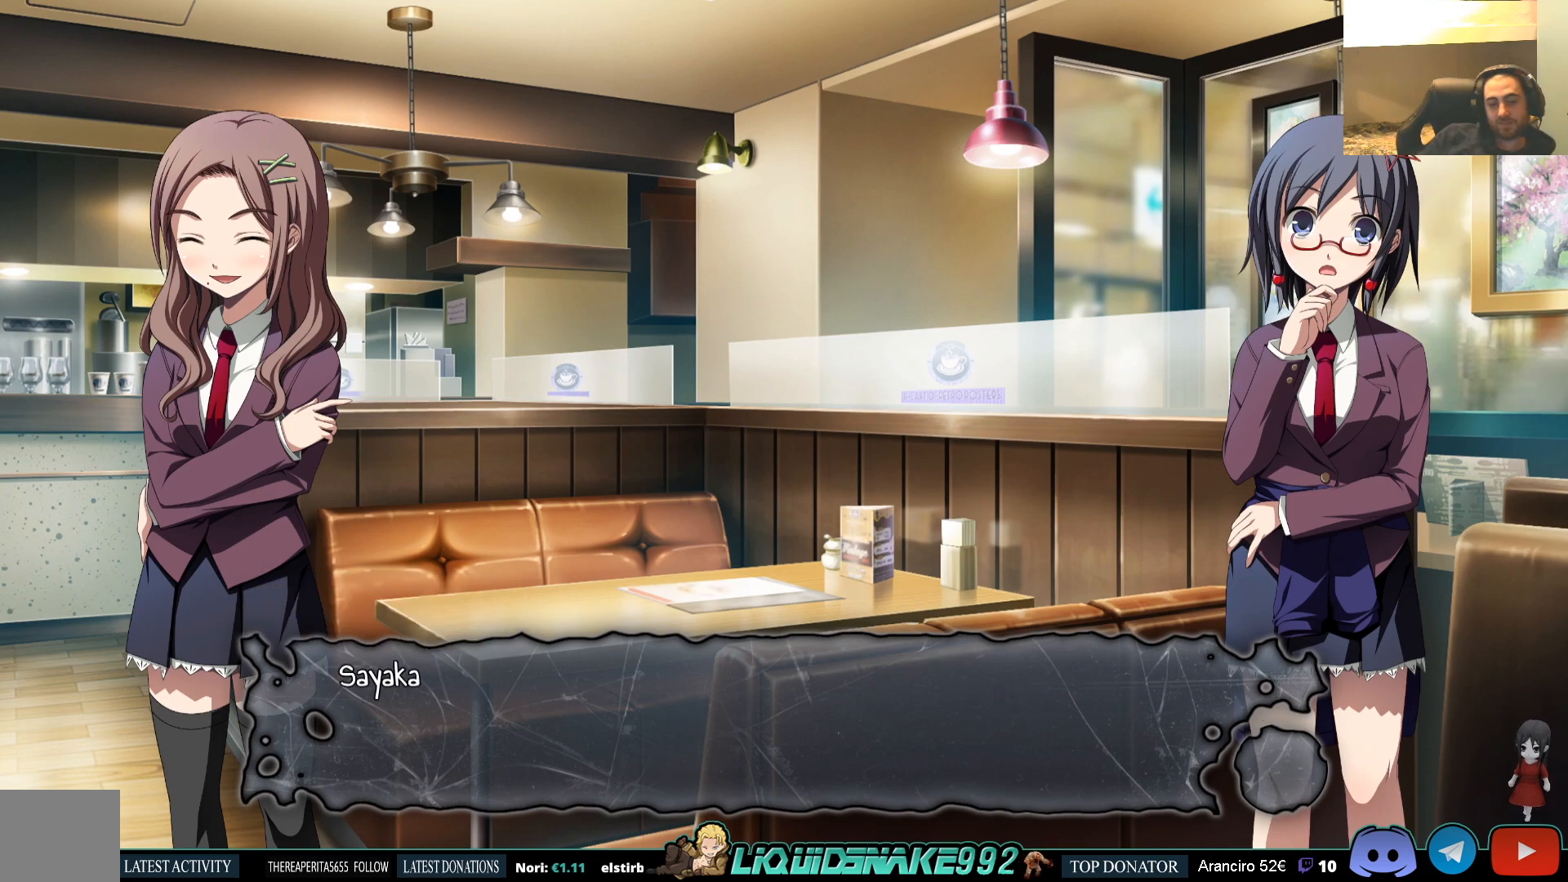
{"buttons": [], "left_stick": "center", "right_stick": "center", "events": [[17, "CROSS", "down"], [117, "CROSS", "up"]]}
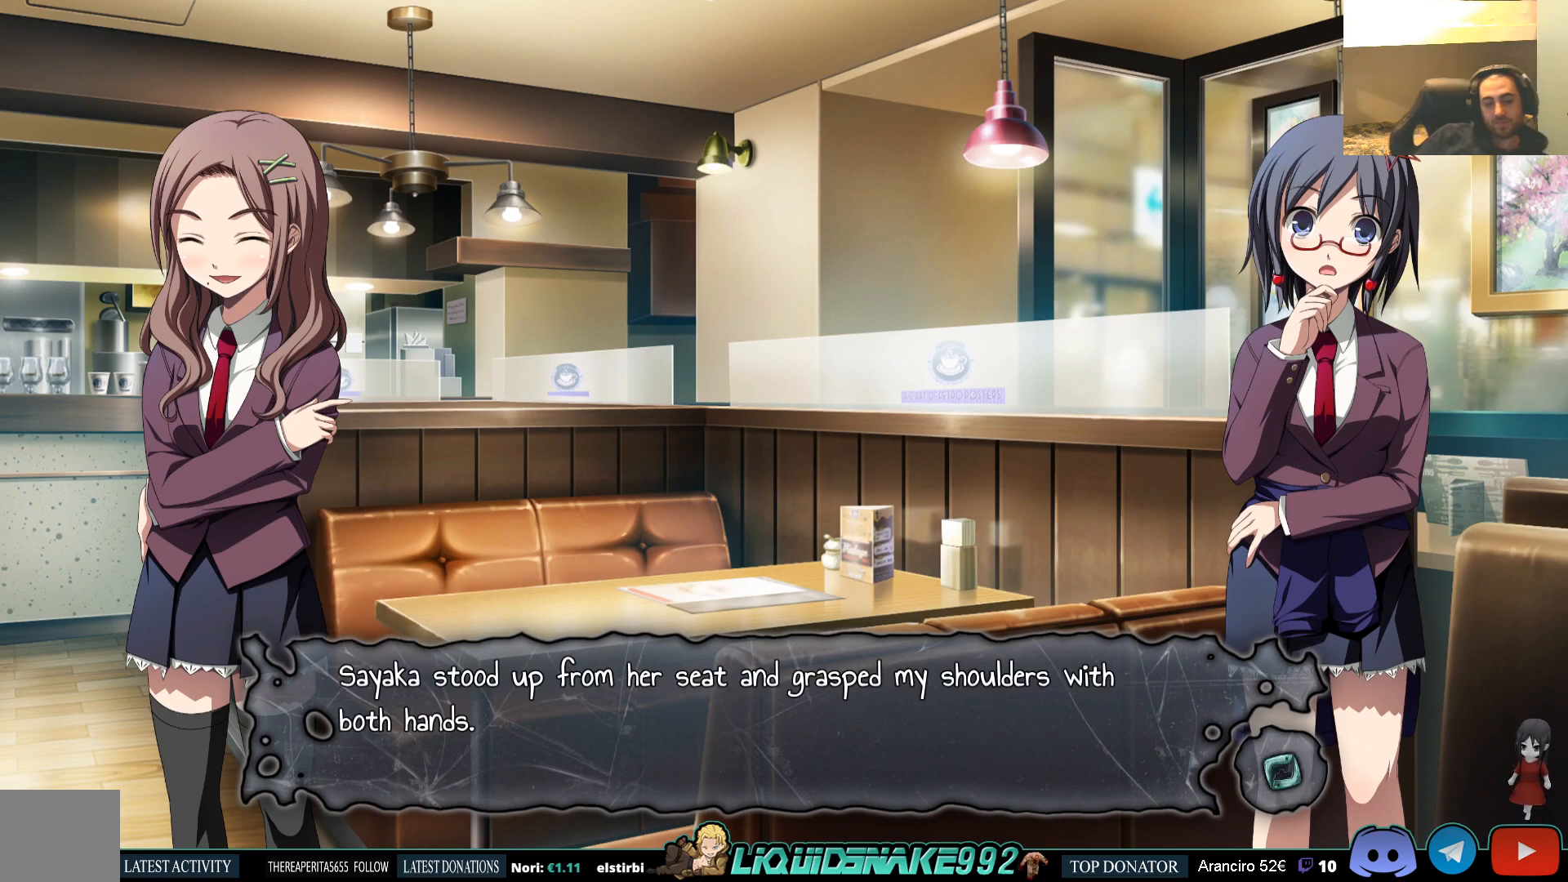
{"buttons": [], "left_stick": "center", "right_stick": "center", "events": []}
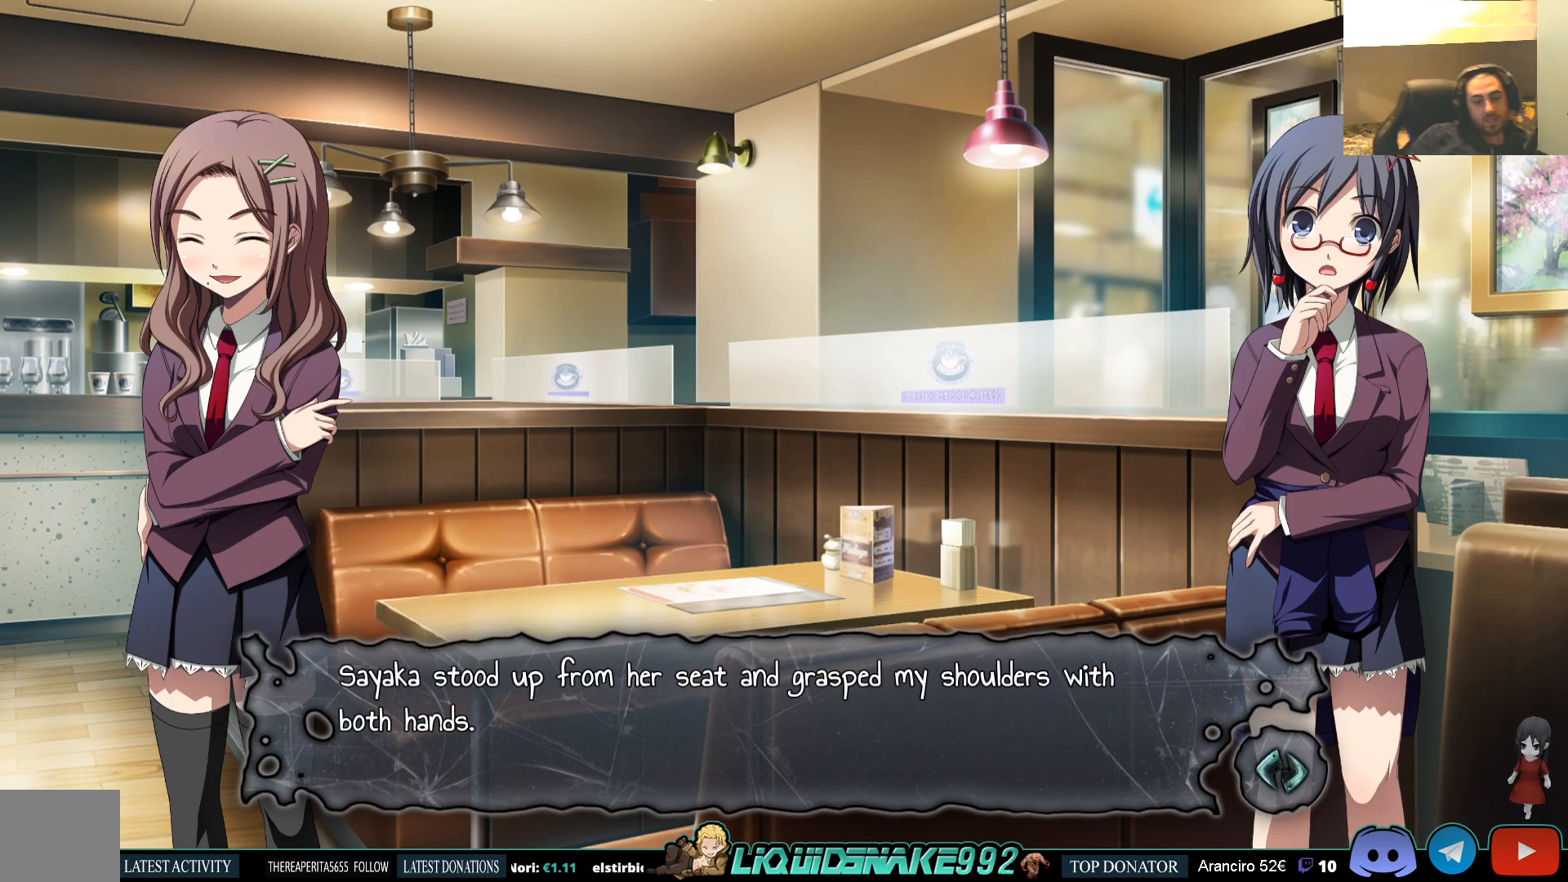
{"buttons": [], "left_stick": "center", "right_stick": "center", "events": []}
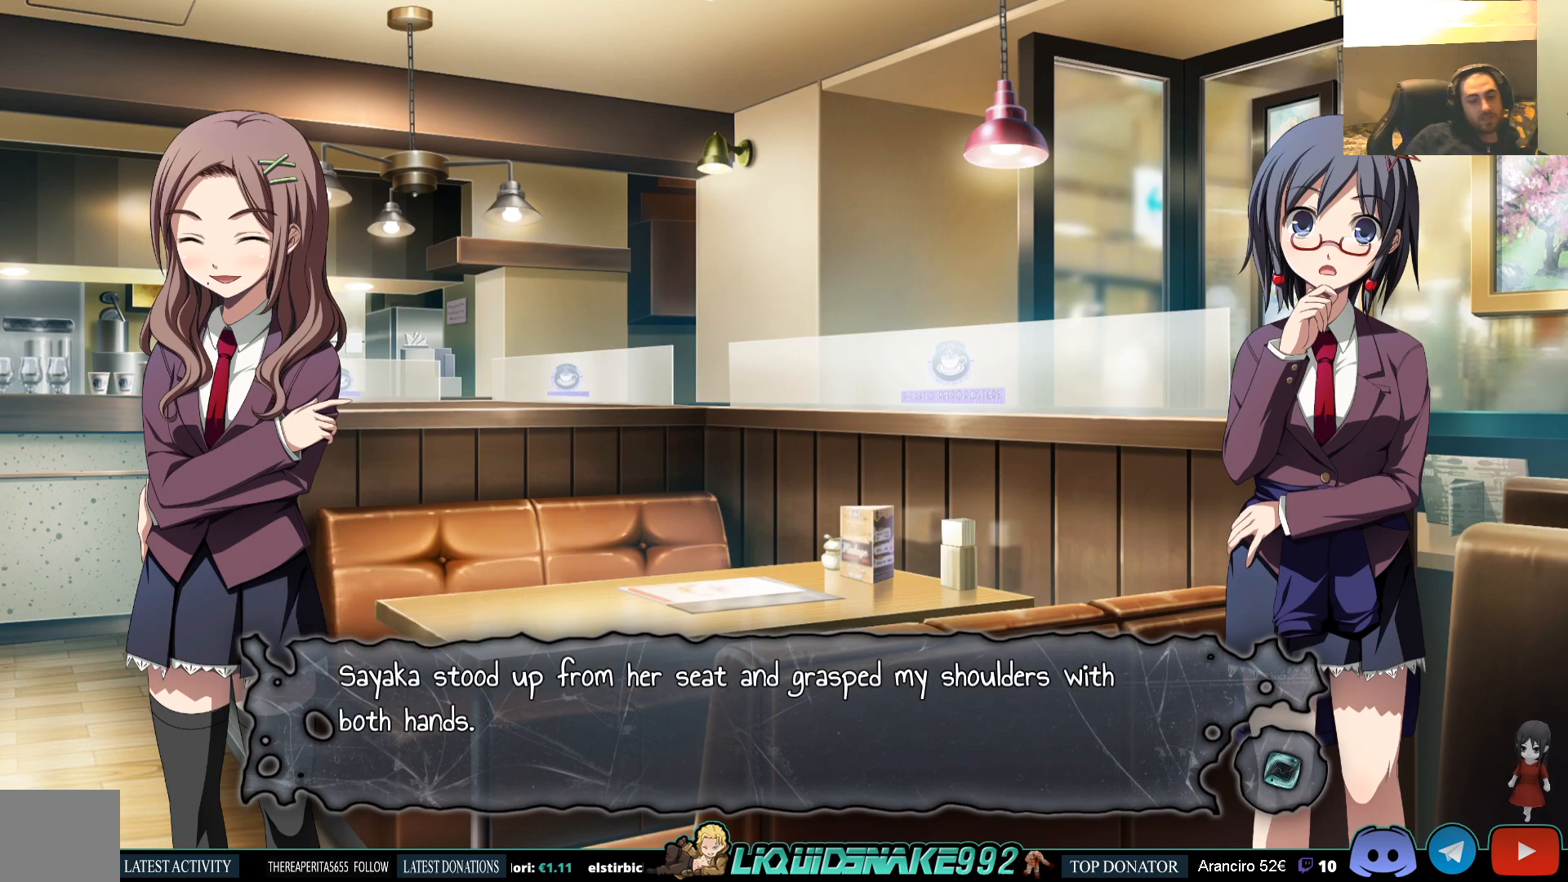
{"buttons": [], "left_stick": "center", "right_stick": "center", "events": []}
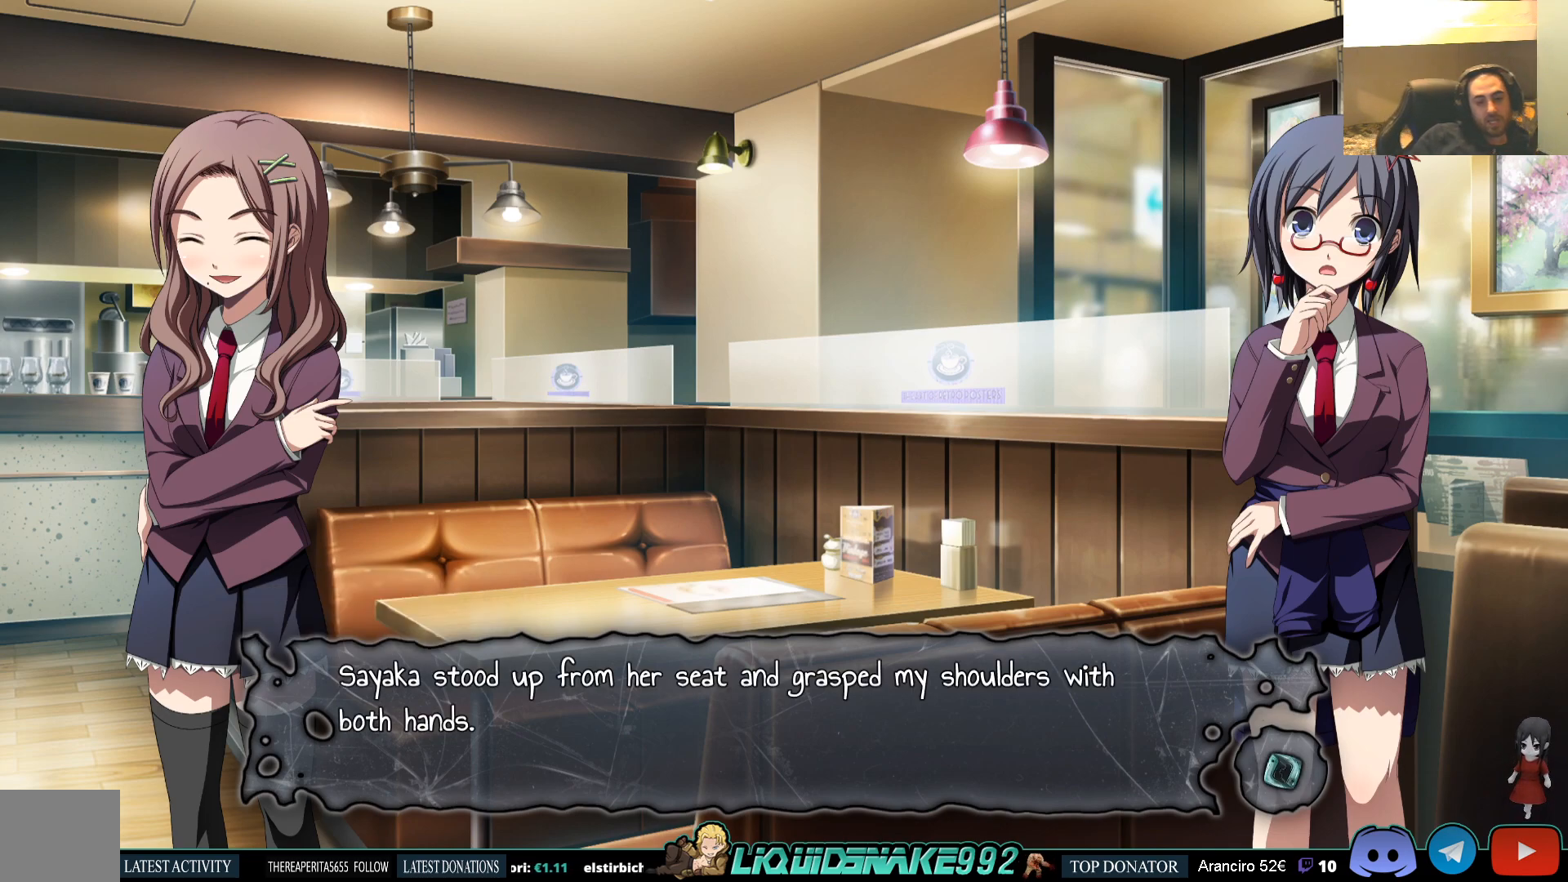
{"buttons": [], "left_stick": "center", "right_stick": "center", "events": [[183, "CROSS", "down"], [300, "CROSS", "up"]]}
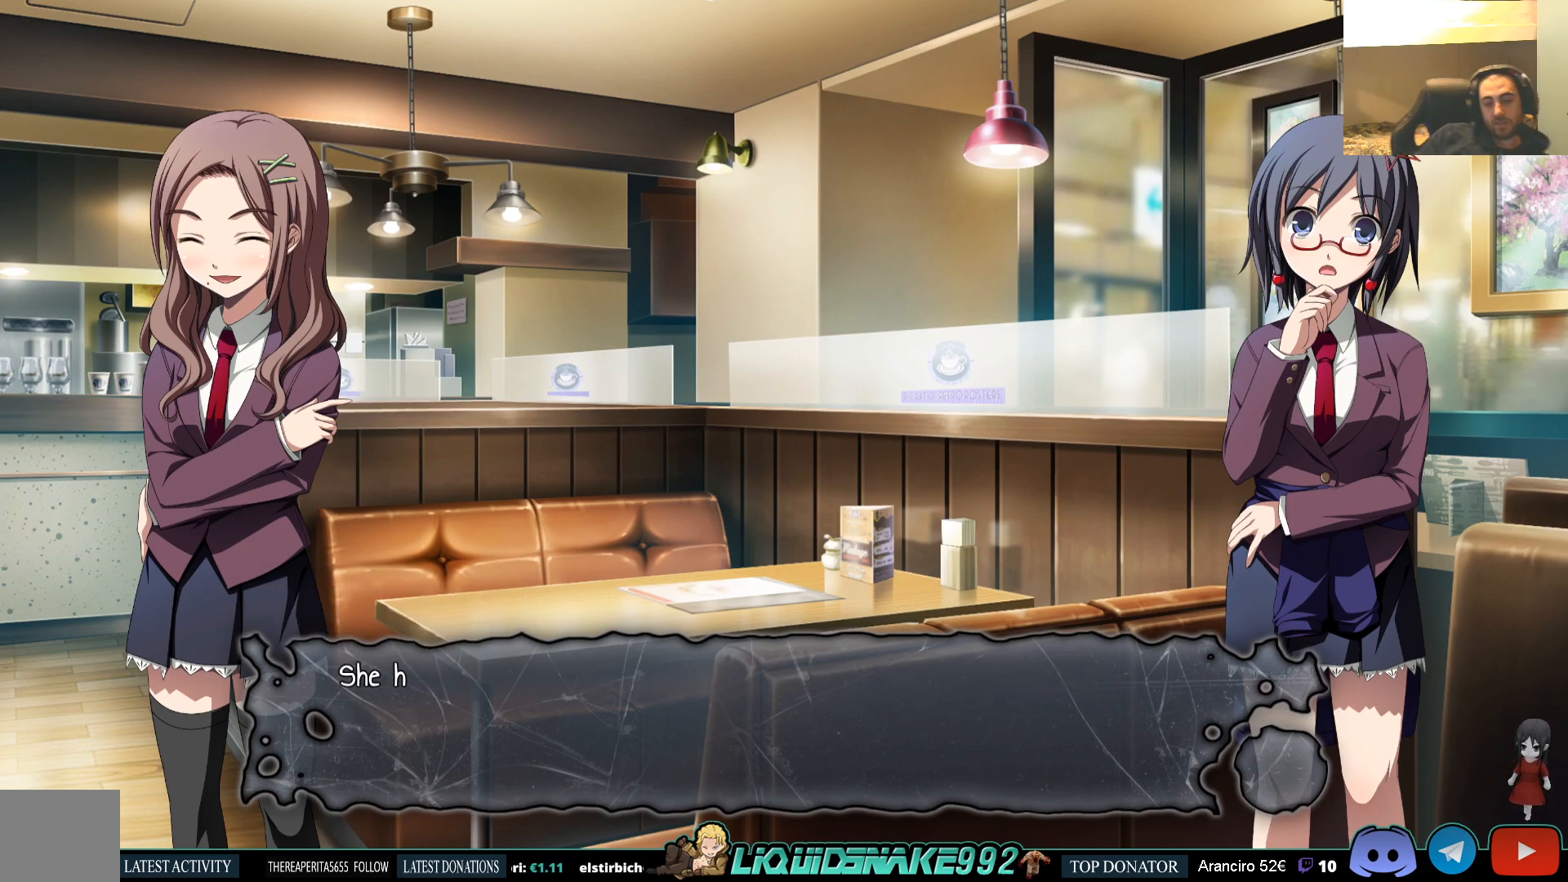
{"buttons": [], "left_stick": "center", "right_stick": "center", "events": [[150, "CROSS", "down"], [250, "CROSS", "up"]]}
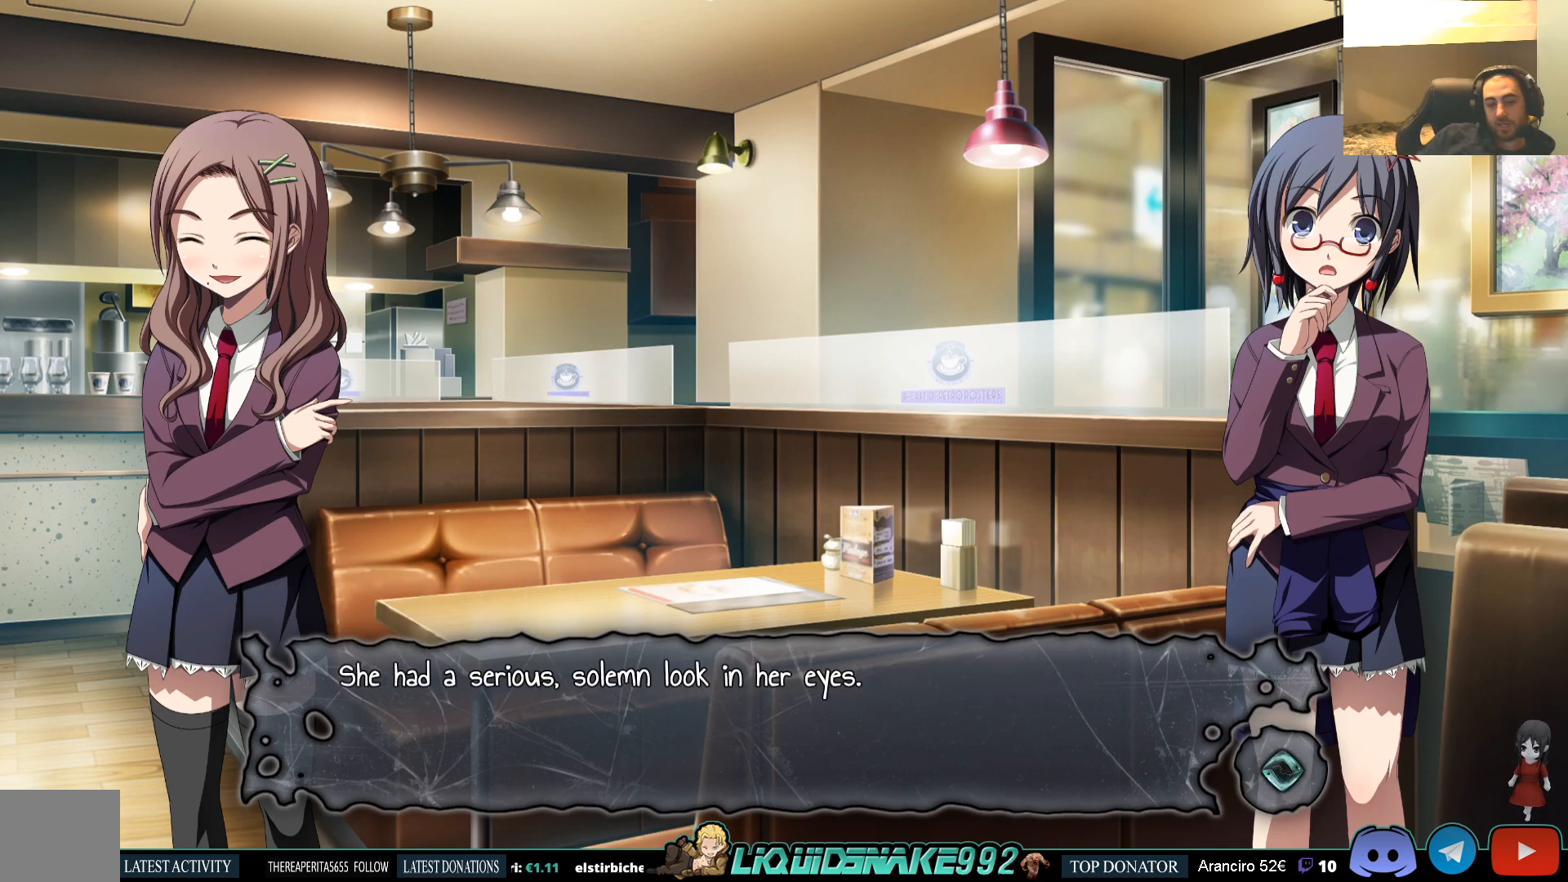
{"buttons": [], "left_stick": "center", "right_stick": "center", "events": []}
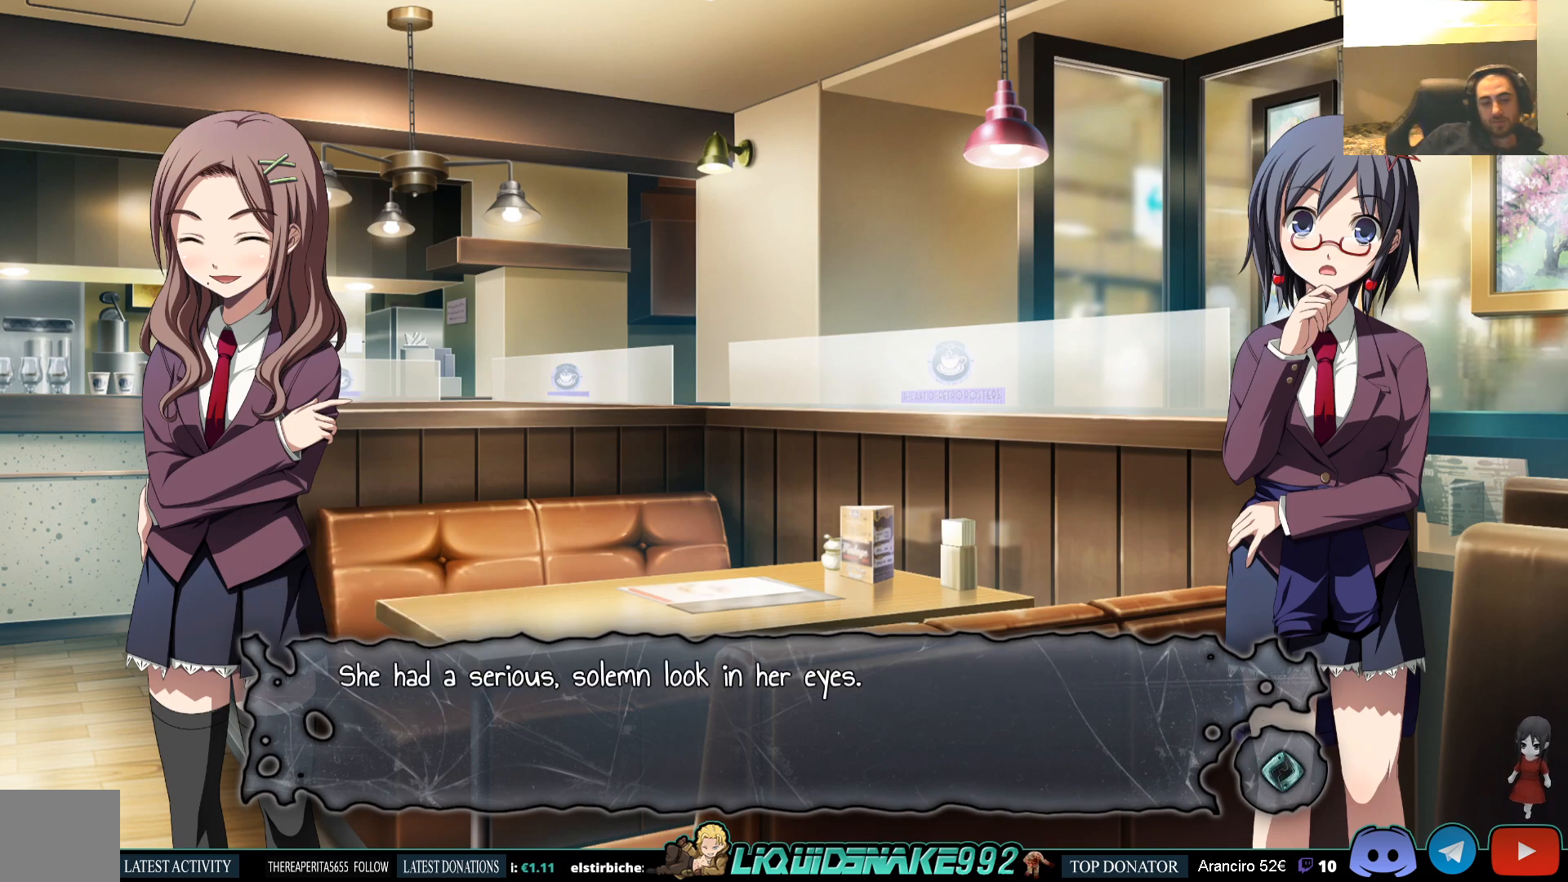
{"buttons": [], "left_stick": "center", "right_stick": "center", "events": []}
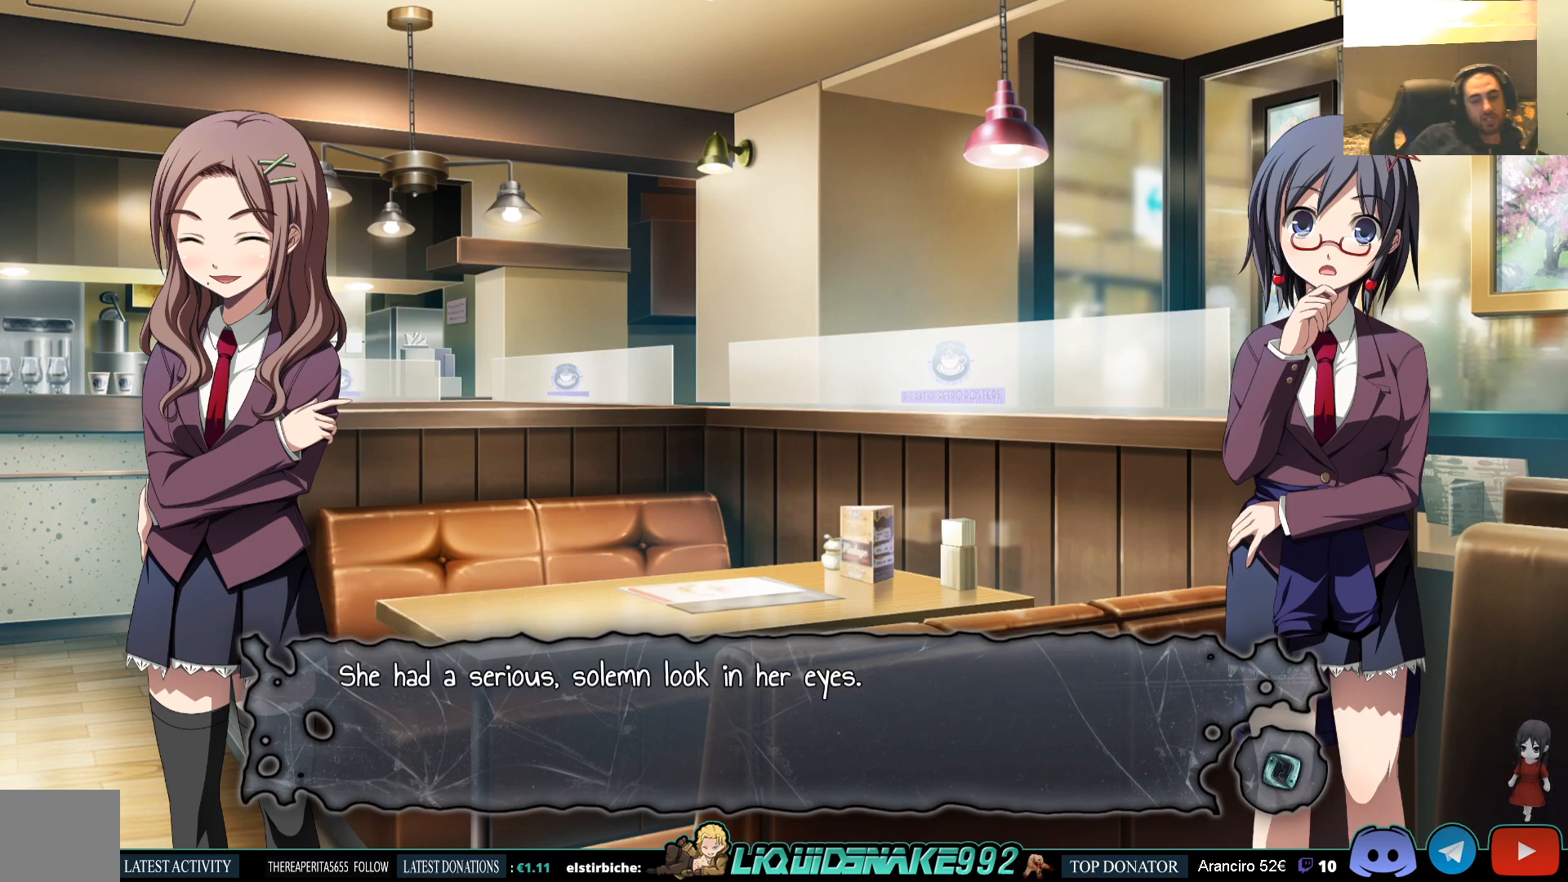
{"buttons": ["CROSS"], "left_stick": "center", "right_stick": "center", "events": [[400, "CROSS", "down"]]}
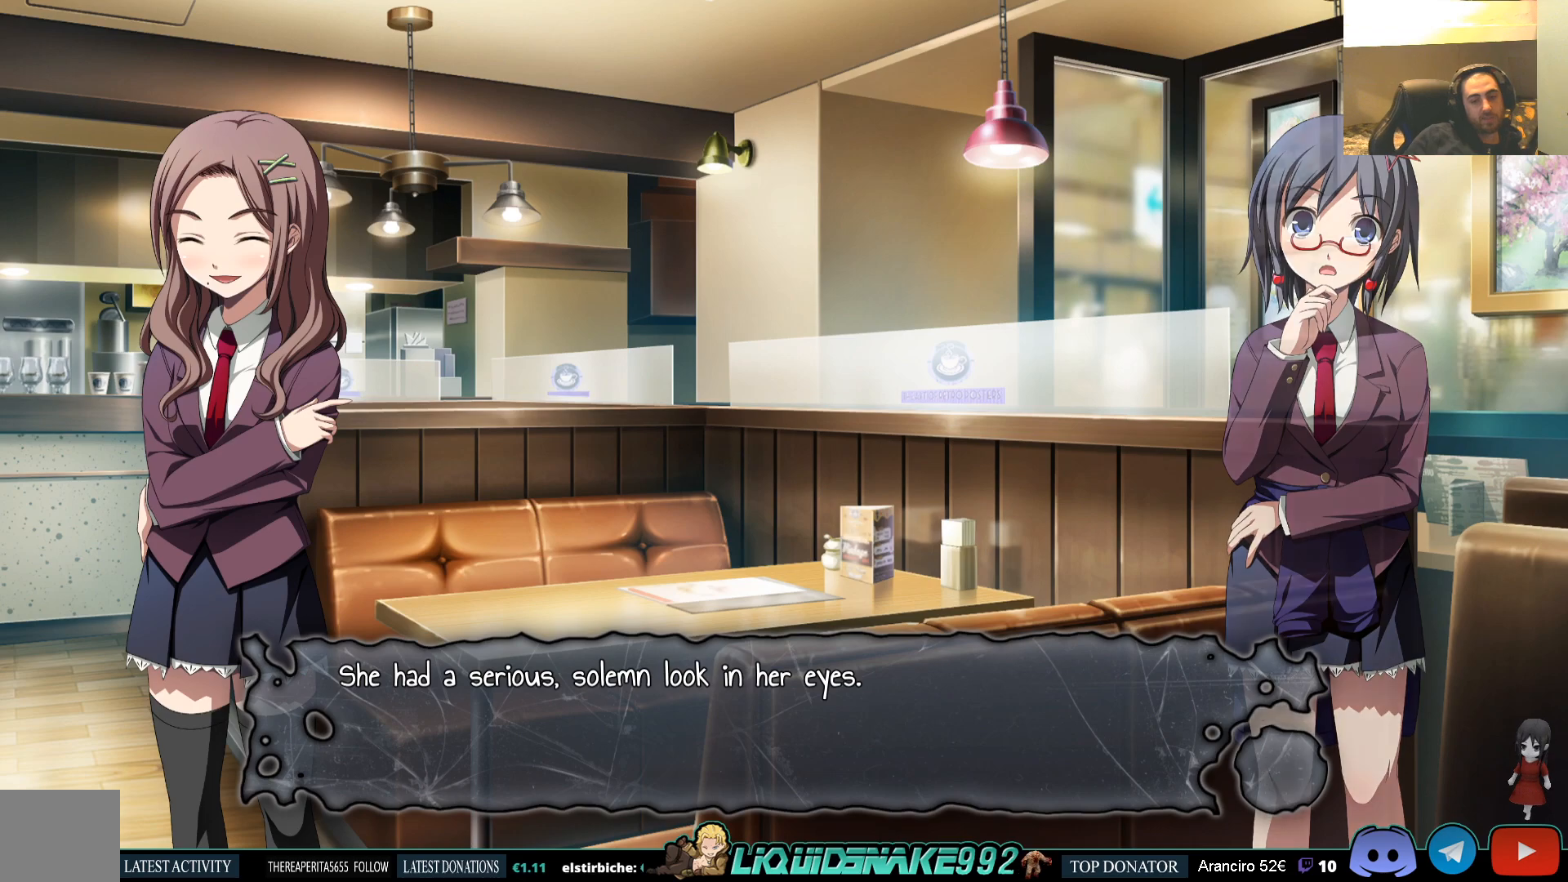
{"buttons": [], "left_stick": "center", "right_stick": "center", "events": [[33, "CROSS", "up"]]}
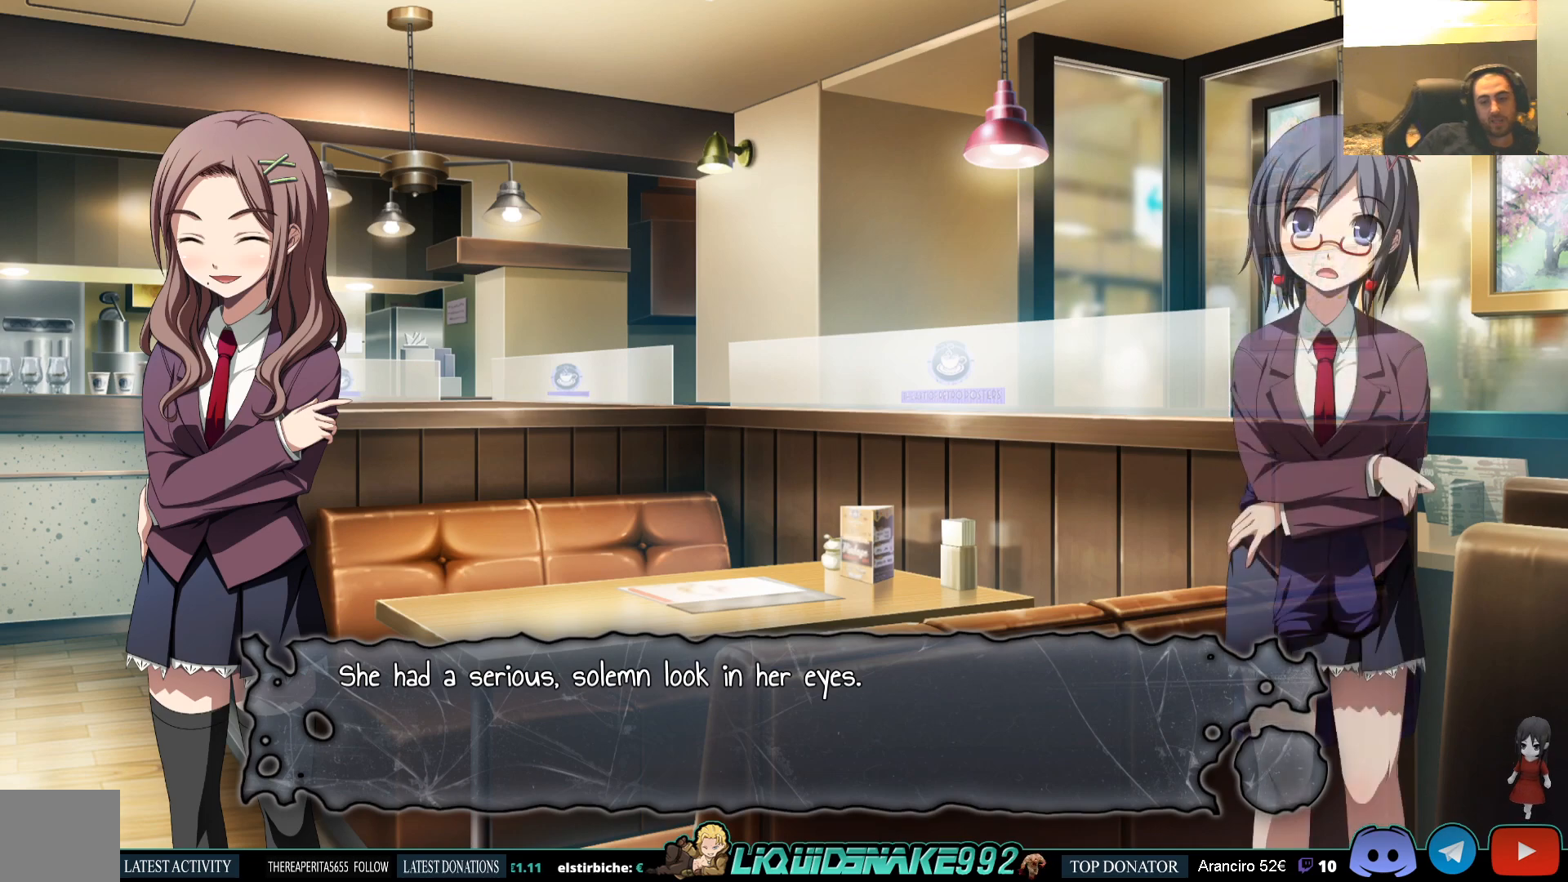
{"buttons": [], "left_stick": "center", "right_stick": "center", "events": [[367, "CROSS", "down"], [467, "CROSS", "up"]]}
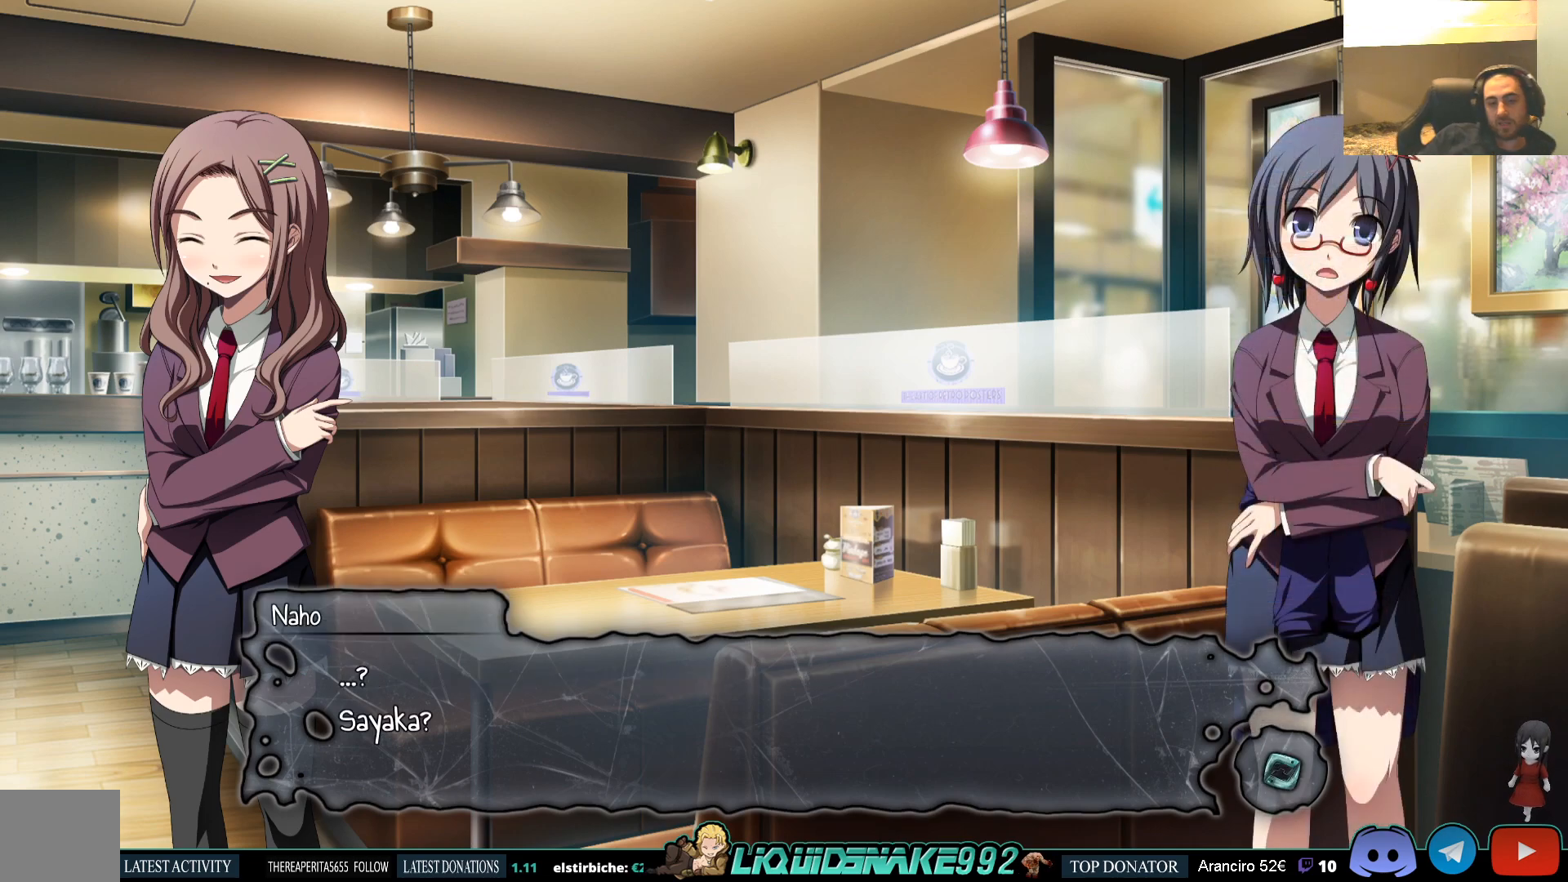
{"buttons": [], "left_stick": "center", "right_stick": "center", "events": []}
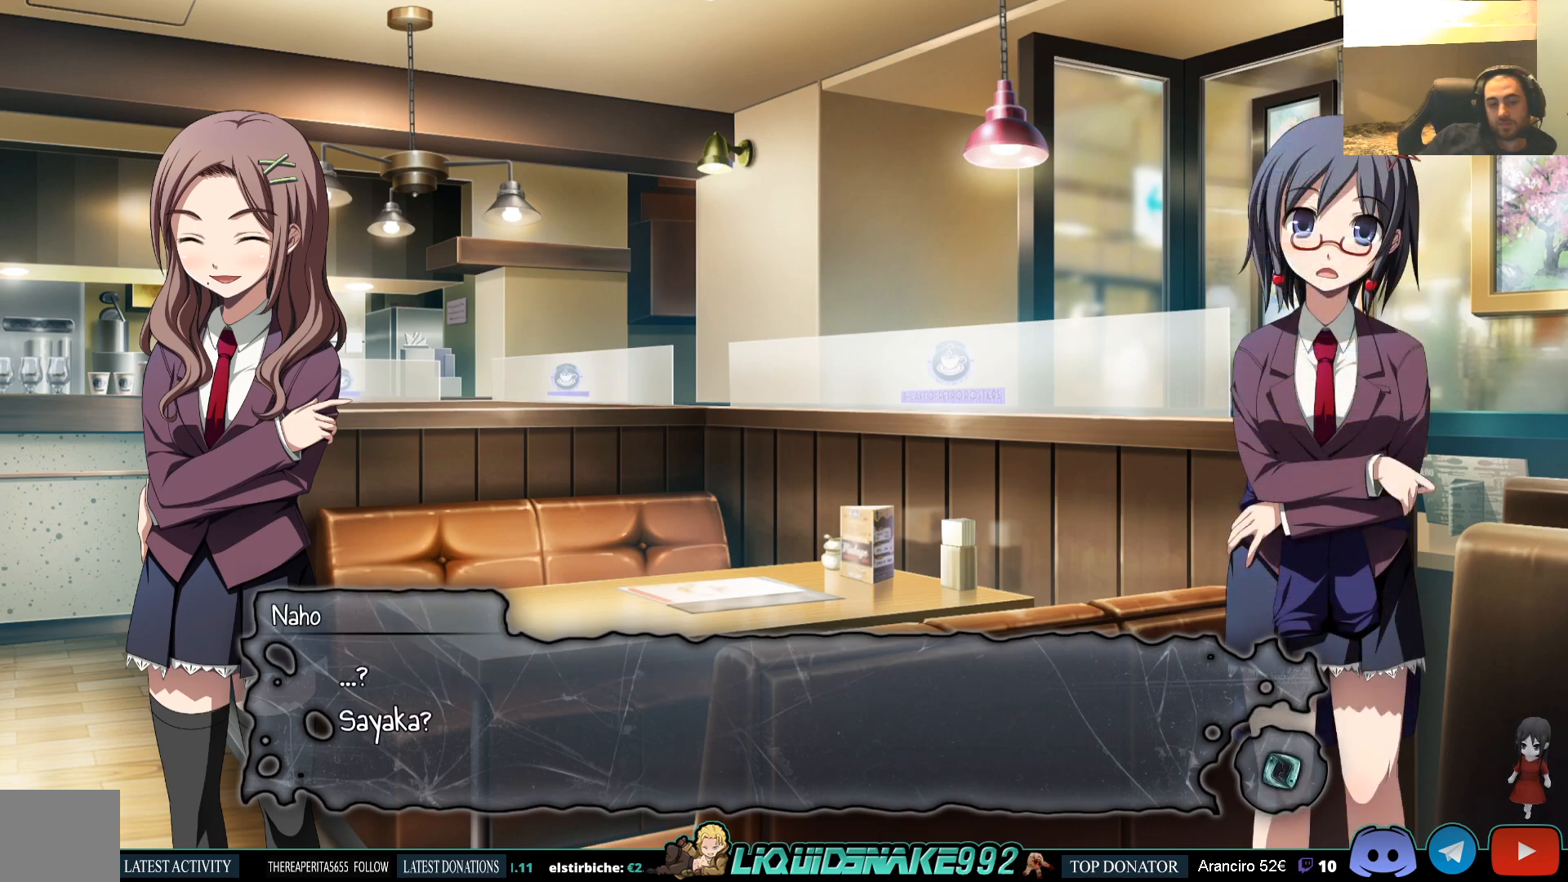
{"buttons": [], "left_stick": "center", "right_stick": "center", "events": []}
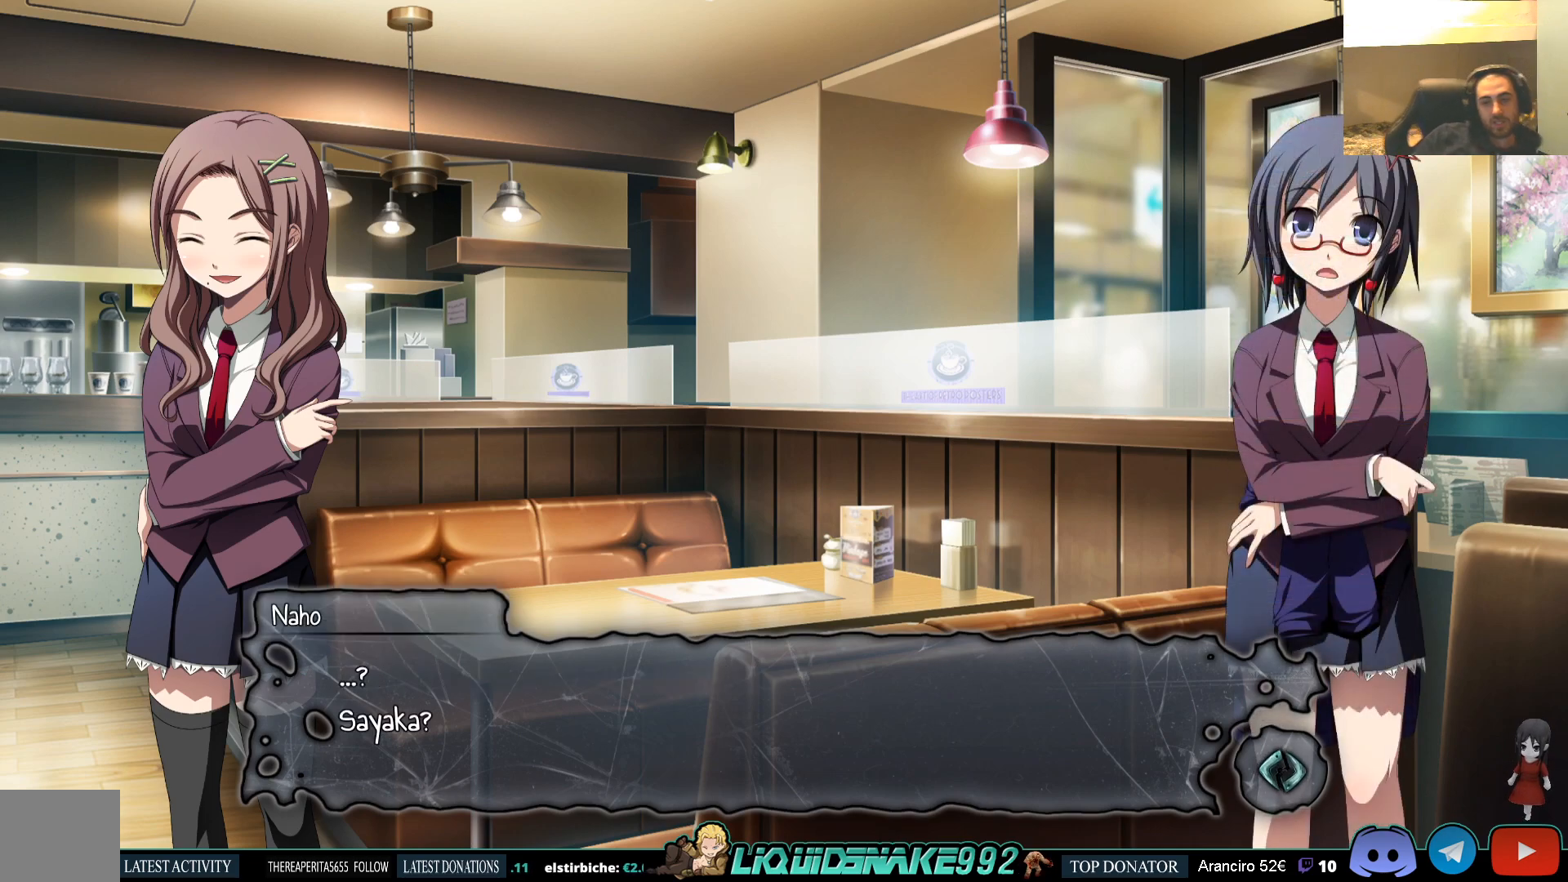
{"buttons": [], "left_stick": "center", "right_stick": "center", "events": [[67, "CROSS", "down"], [183, "CROSS", "up"]]}
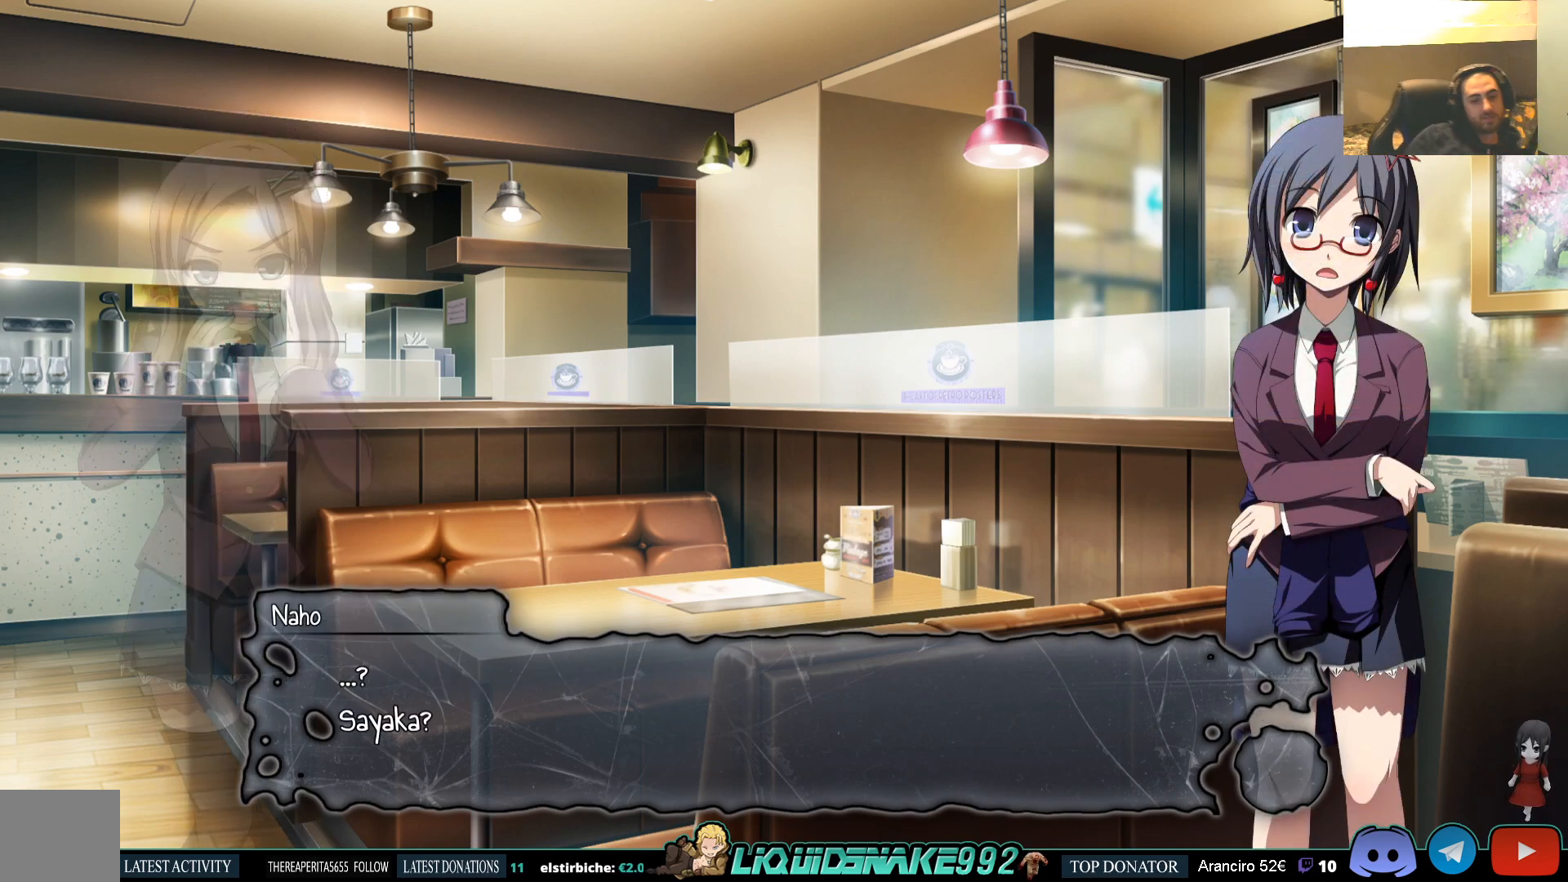
{"buttons": [], "left_stick": "center", "right_stick": "center", "events": []}
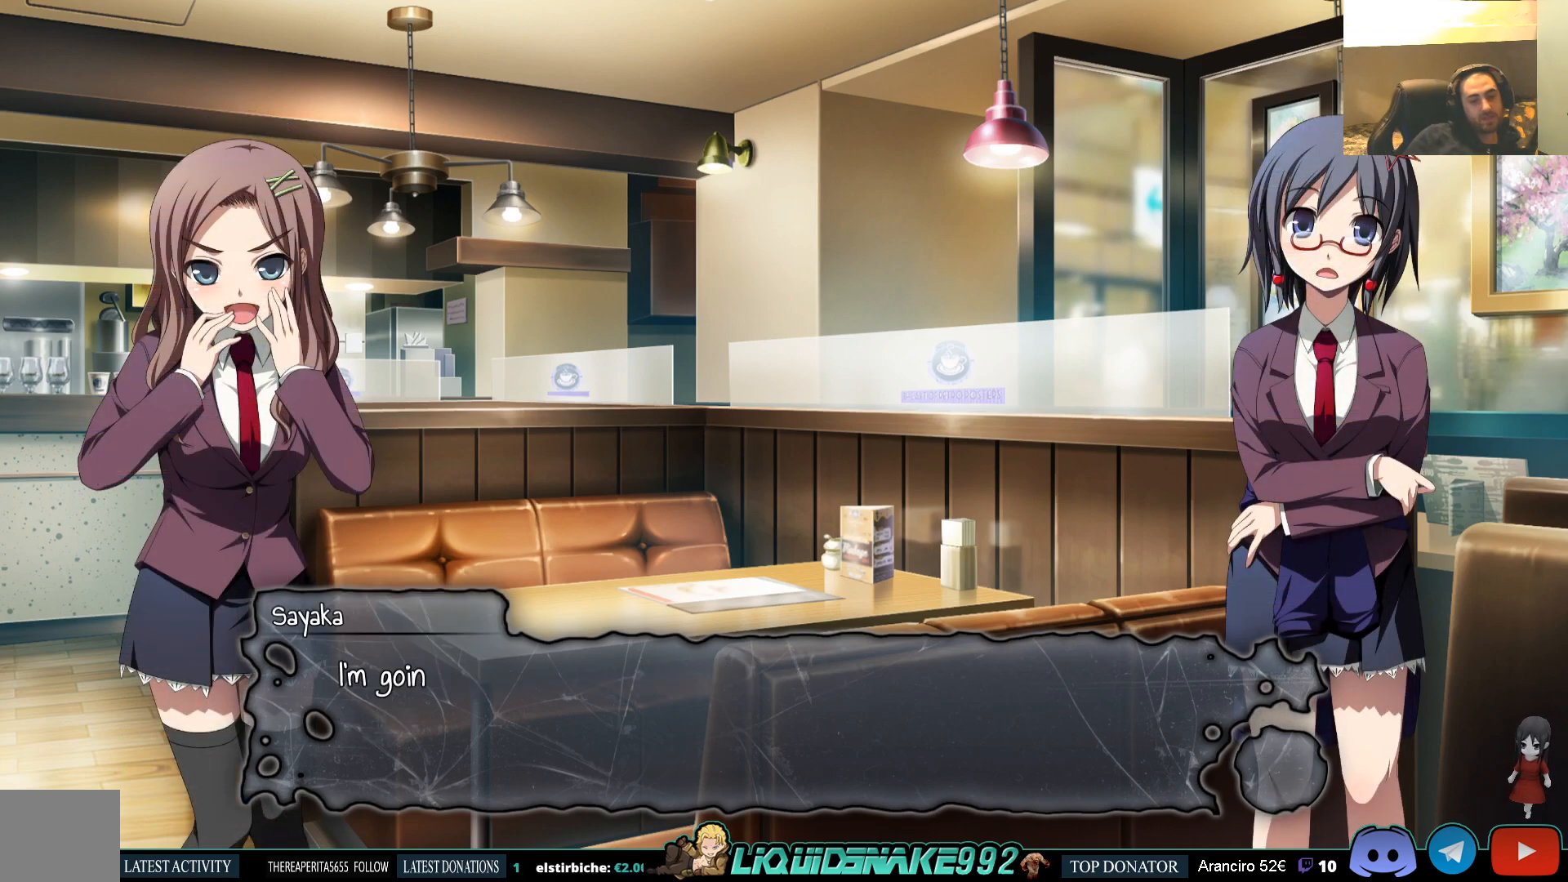
{"buttons": [], "left_stick": "center", "right_stick": "center", "events": [[33, "CROSS", "down"], [133, "CROSS", "up"]]}
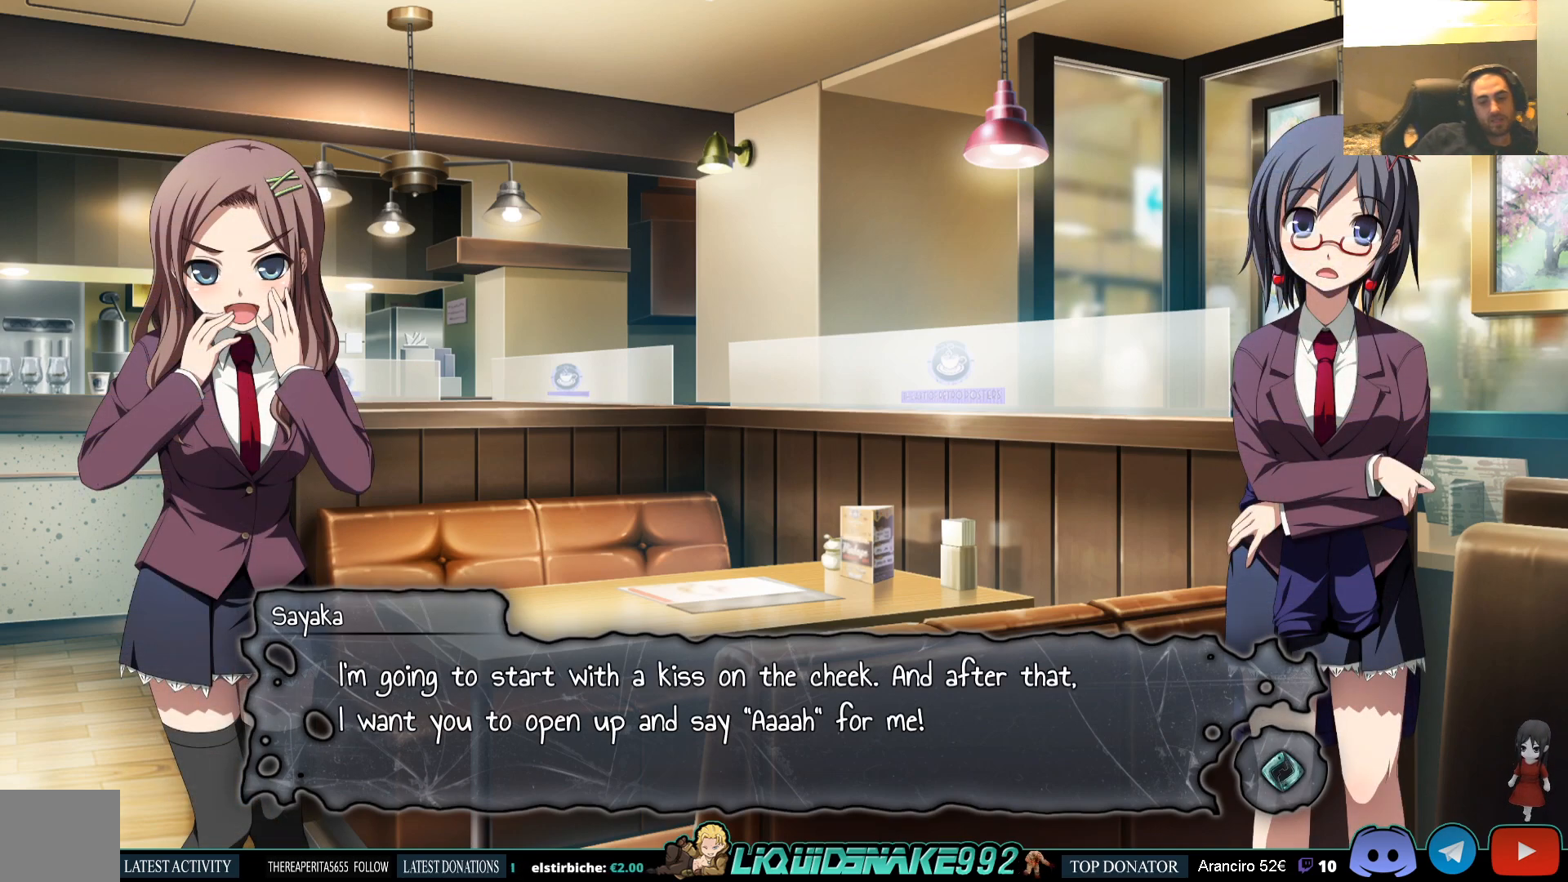
{"buttons": [], "left_stick": "center", "right_stick": "center", "events": []}